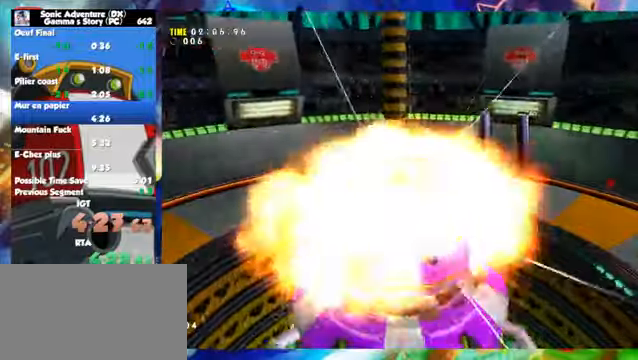
Gameplay with a controller (Xbox layout); each line is a JSON object with the inputs held at the frame after it. "button_events" lists button changes between this image and that frame as [ms after this image, input, new state], when the widget could be followed in between (sticks are given only as held states). Not read: L2 R2 R3 right_stick.
{"buttons": ["A"], "left_stick": "center", "button_events": []}
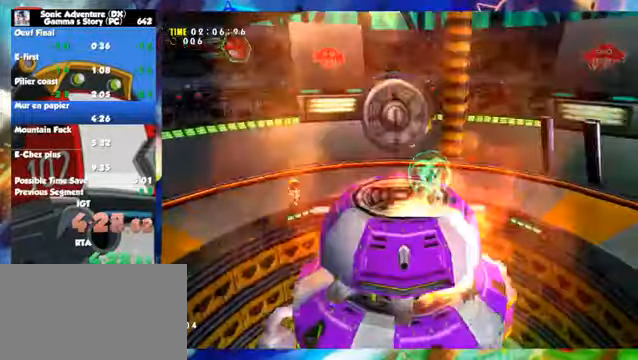
{"buttons": ["A"], "left_stick": "center", "button_events": []}
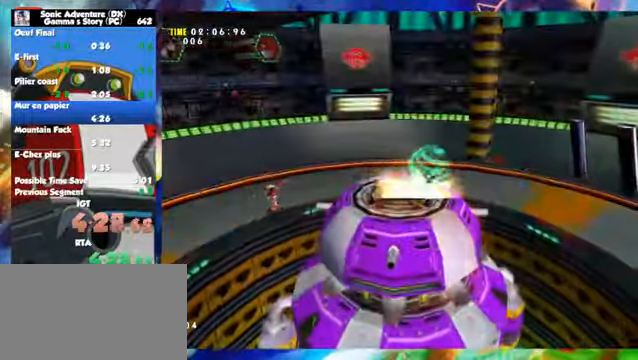
{"buttons": ["A"], "left_stick": "center", "button_events": []}
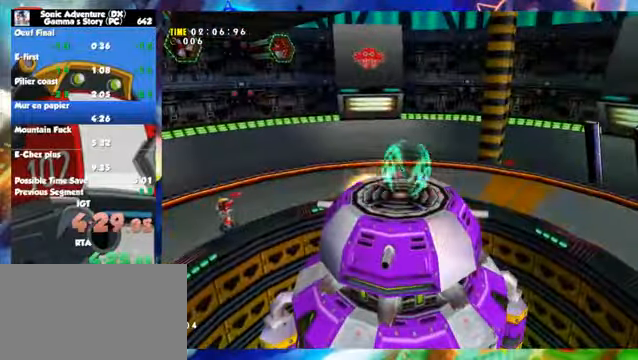
{"buttons": ["A"], "left_stick": "center", "button_events": []}
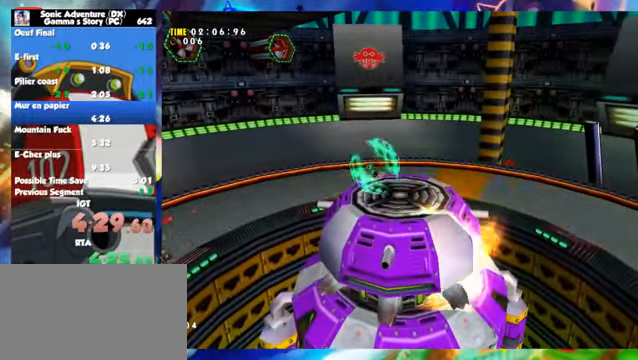
{"buttons": ["A"], "left_stick": "center", "button_events": []}
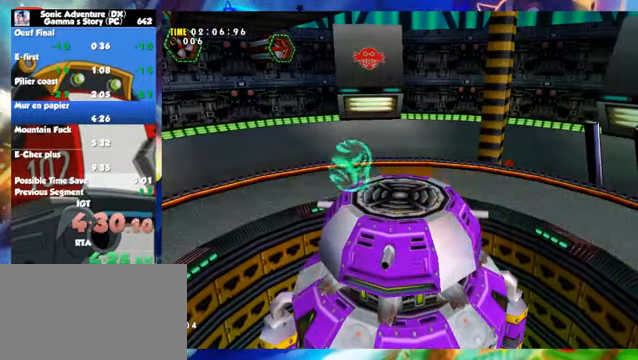
{"buttons": ["A"], "left_stick": "center", "button_events": []}
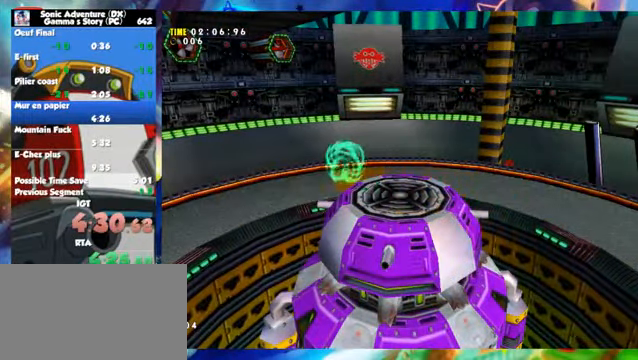
{"buttons": ["A"], "left_stick": "center", "button_events": []}
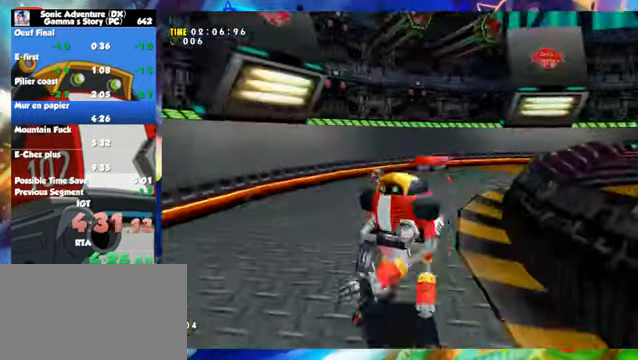
{"buttons": ["A"], "left_stick": "center", "button_events": []}
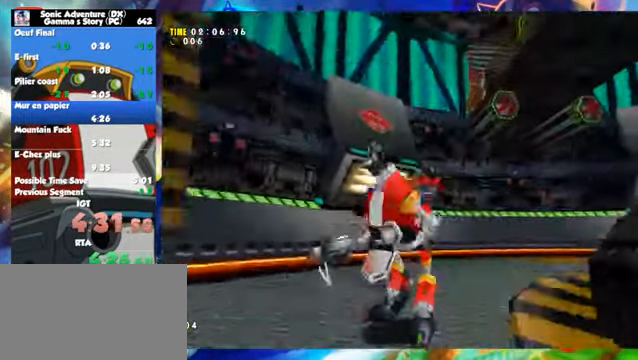
{"buttons": ["A"], "left_stick": "center", "button_events": []}
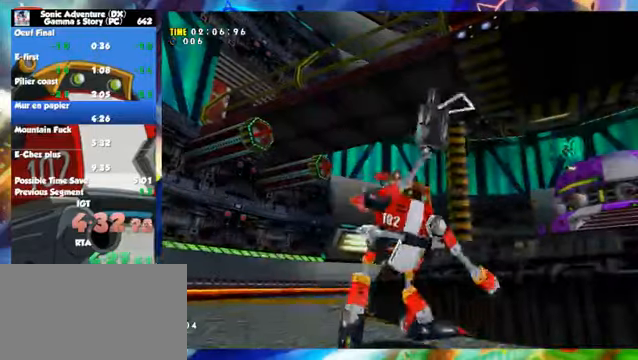
{"buttons": ["A"], "left_stick": "center", "button_events": []}
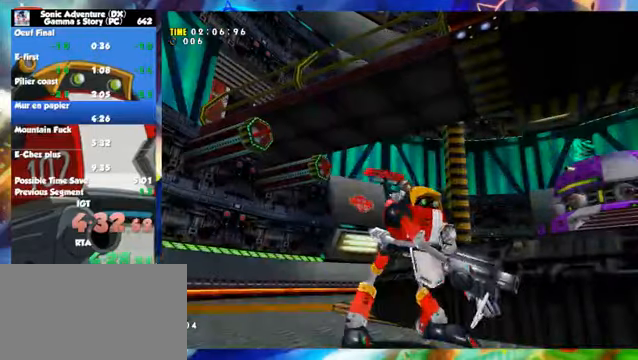
{"buttons": ["A"], "left_stick": "center", "button_events": []}
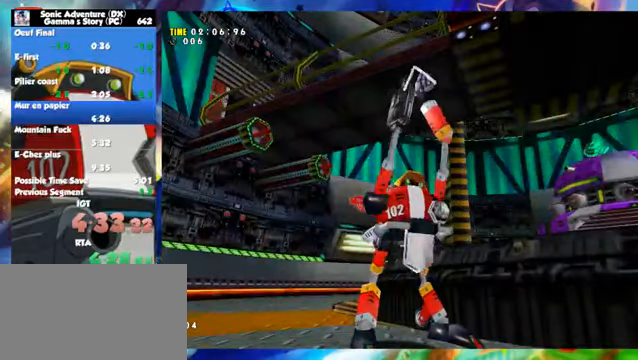
{"buttons": ["A"], "left_stick": "center", "button_events": []}
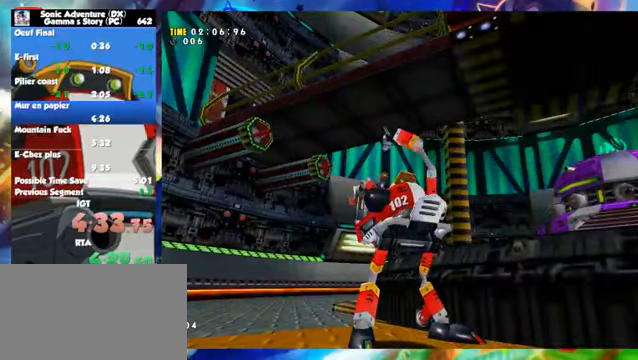
{"buttons": ["A"], "left_stick": "center", "button_events": []}
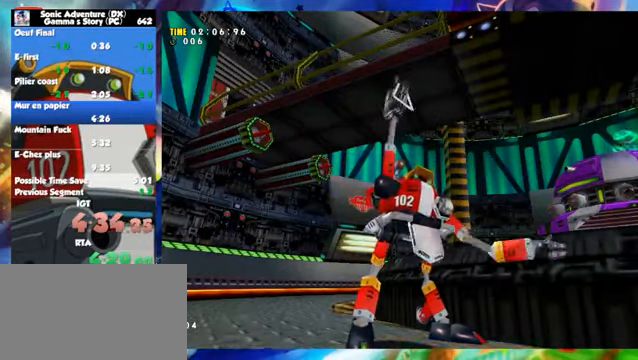
{"buttons": ["A"], "left_stick": "center", "button_events": []}
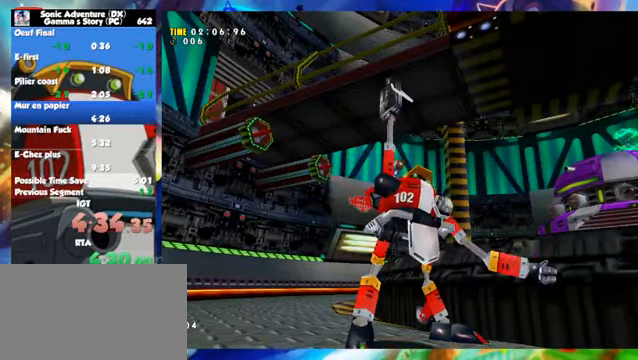
{"buttons": ["A"], "left_stick": "center", "button_events": []}
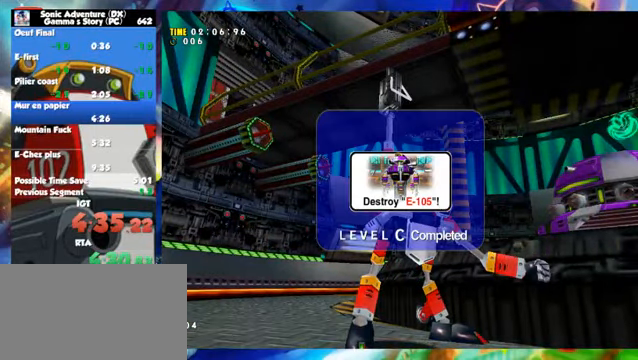
{"buttons": ["A"], "left_stick": "center", "button_events": []}
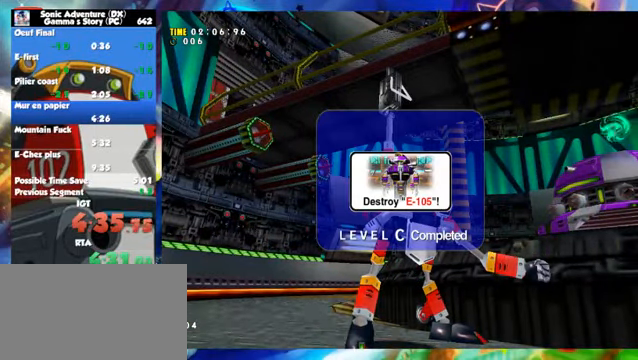
{"buttons": ["A"], "left_stick": "center", "button_events": []}
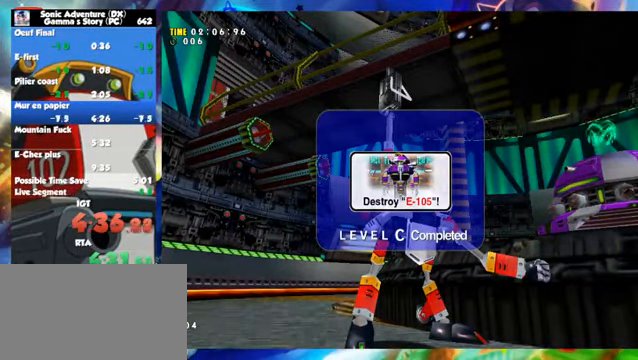
{"buttons": ["A"], "left_stick": "center", "button_events": []}
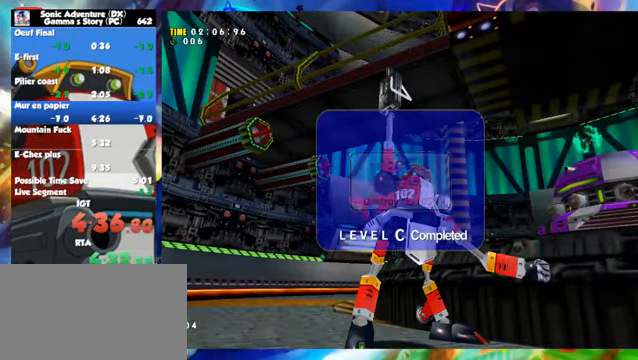
{"buttons": ["A"], "left_stick": "center", "button_events": []}
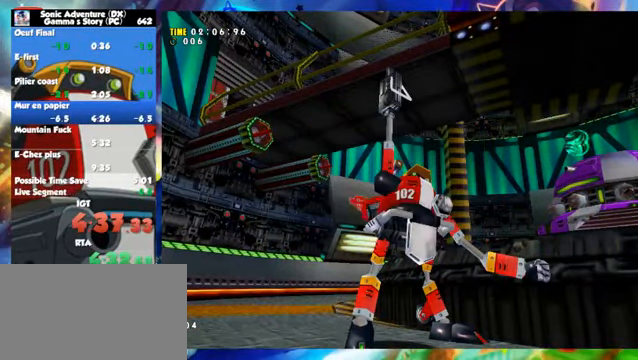
{"buttons": ["A"], "left_stick": "center", "button_events": []}
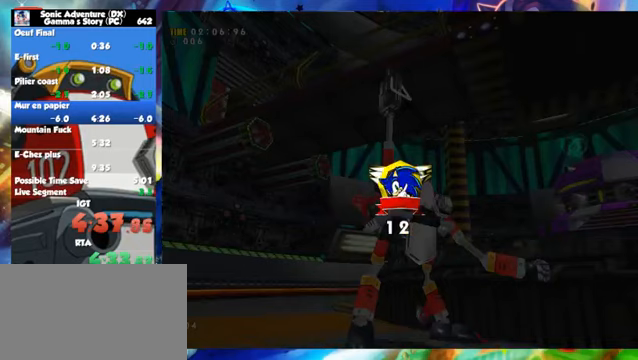
{"buttons": ["A"], "left_stick": "center", "button_events": []}
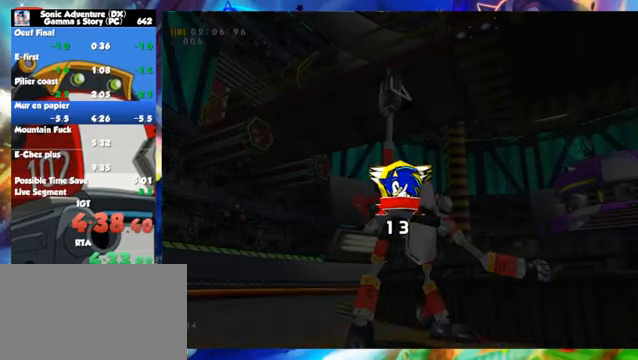
{"buttons": ["A"], "left_stick": "center", "button_events": []}
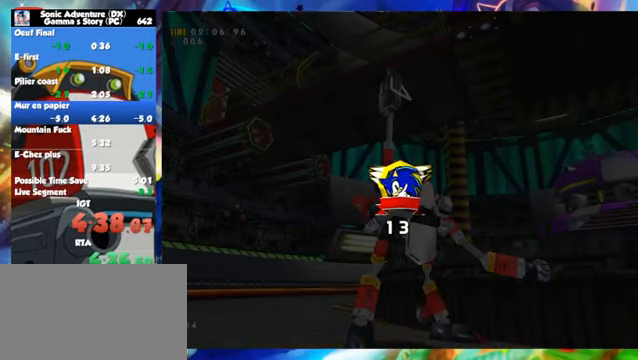
{"buttons": ["A"], "left_stick": "center", "button_events": []}
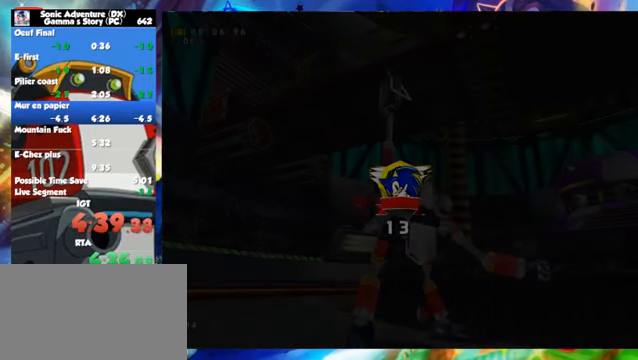
{"buttons": ["A"], "left_stick": "center", "button_events": []}
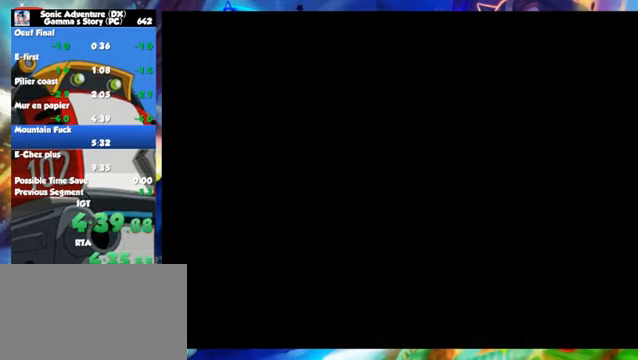
{"buttons": [], "left_stick": "center", "button_events": [[350, "A", "up"]]}
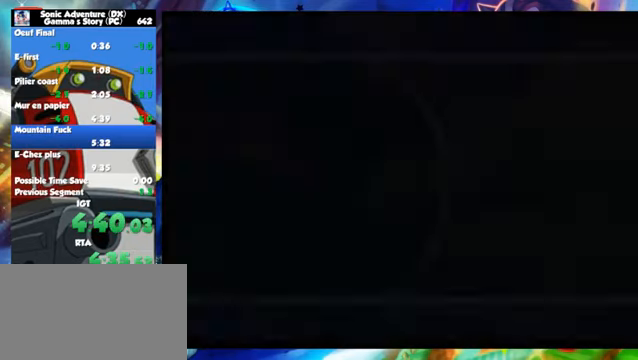
{"buttons": [], "left_stick": "center", "button_events": [[200, "START", "down"], [250, "START", "up"]]}
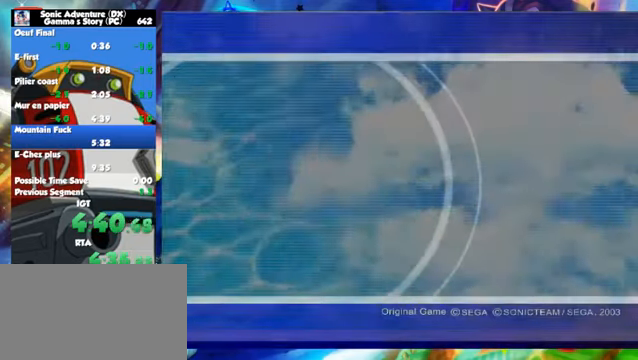
{"buttons": [], "left_stick": "center", "button_events": [[50, "START", "down"], [200, "START", "up"], [250, "START", "down"], [350, "START", "up"]]}
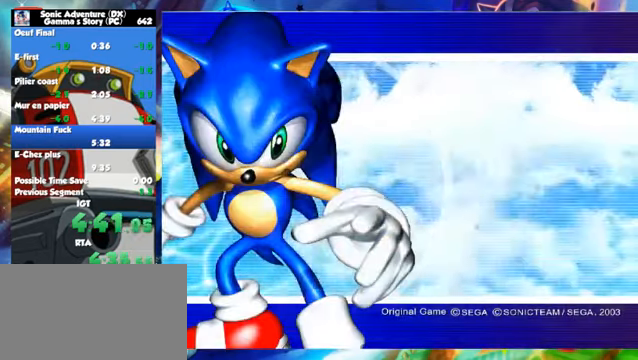
{"buttons": [], "left_stick": "center", "button_events": [[50, "START", "down"], [100, "START", "up"], [400, "START", "down"], [450, "START", "up"]]}
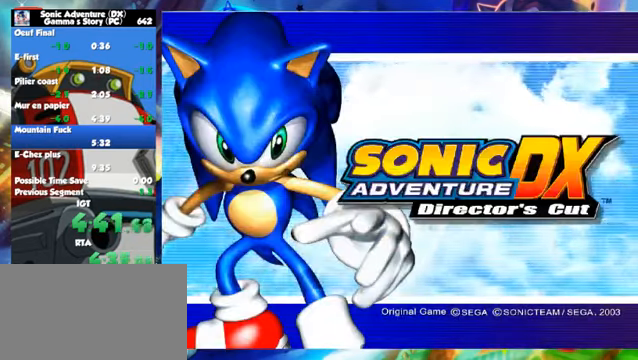
{"buttons": ["START"], "left_stick": "center", "button_events": [[100, "START", "down"], [300, "START", "up"], [400, "START", "down"]]}